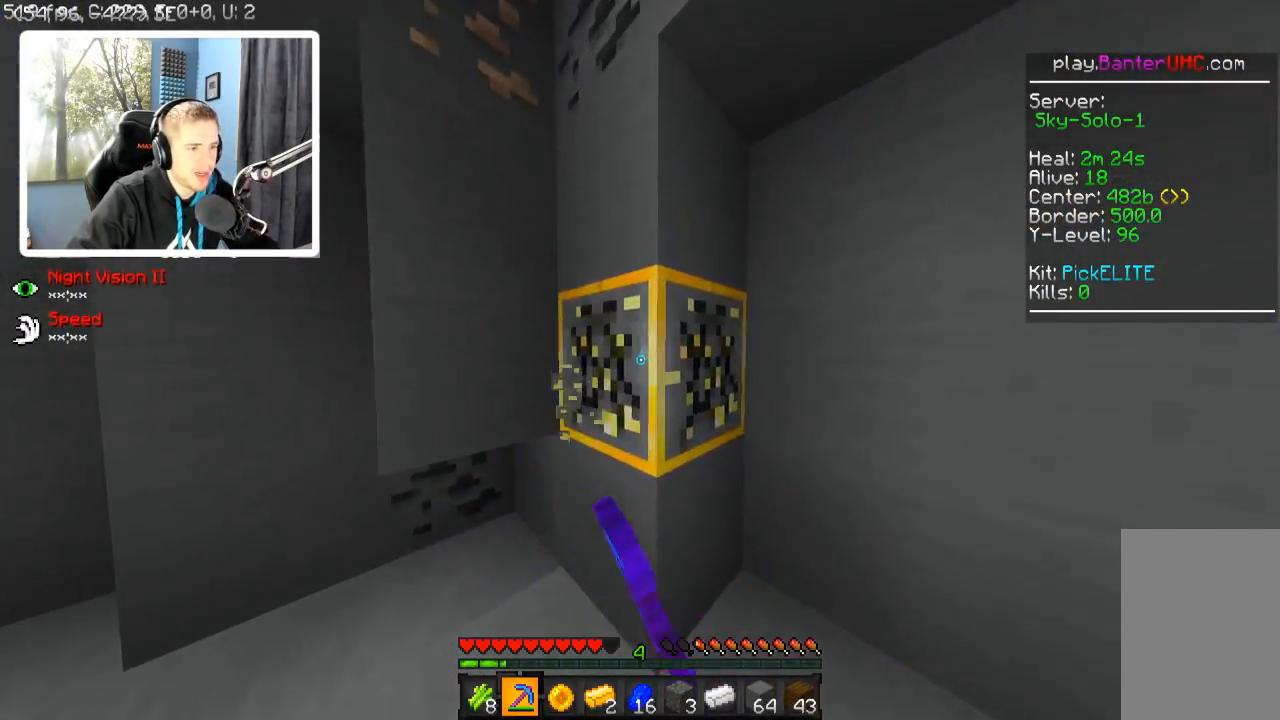
Gameplay with keyboard; each line is a JSON object with the keys held at the frame after it. "events" lists presses ("down") and releases ("up") of "a", "d", "s" and "w" between this image and that frame as [ms after this image, input, new state], when the widget could be followed in between. No other keys are recorded. Mouse input is not recorded.
{"keys": ["d", "w"], "events": [[417, "d", "down"], [417, "w", "down"]]}
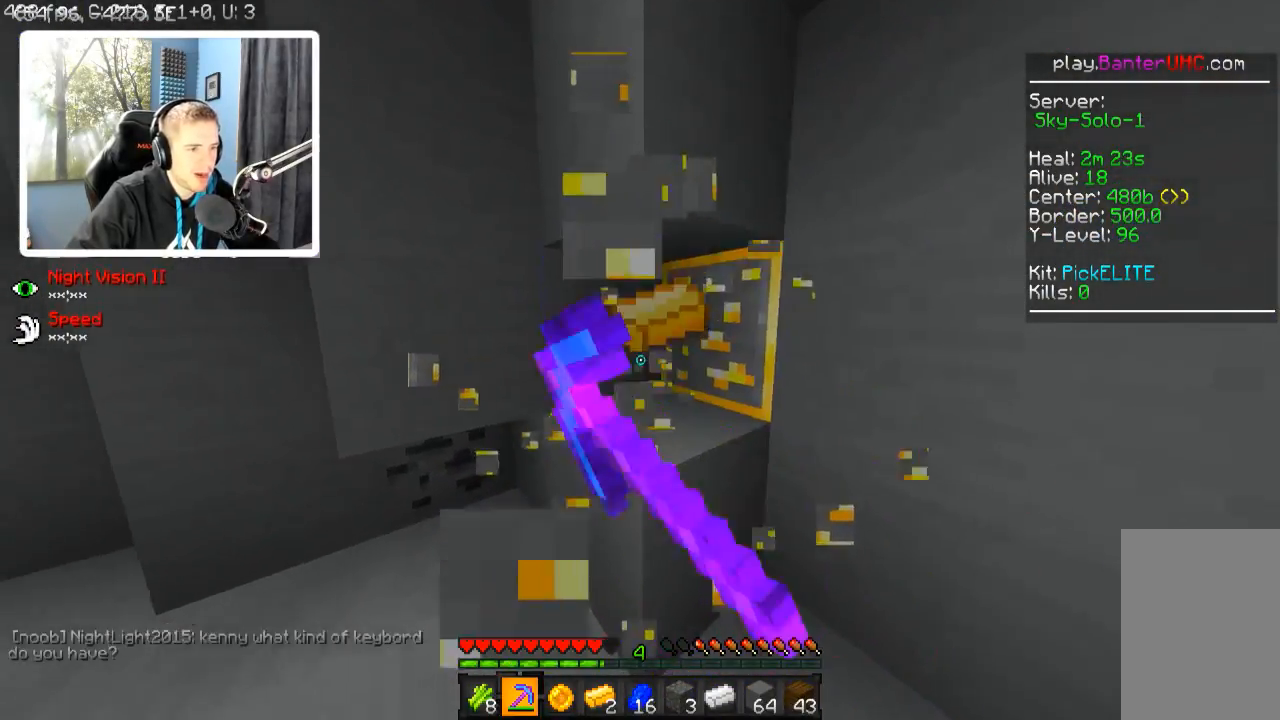
{"keys": [], "events": [[67, "d", "up"], [167, "w", "up"]]}
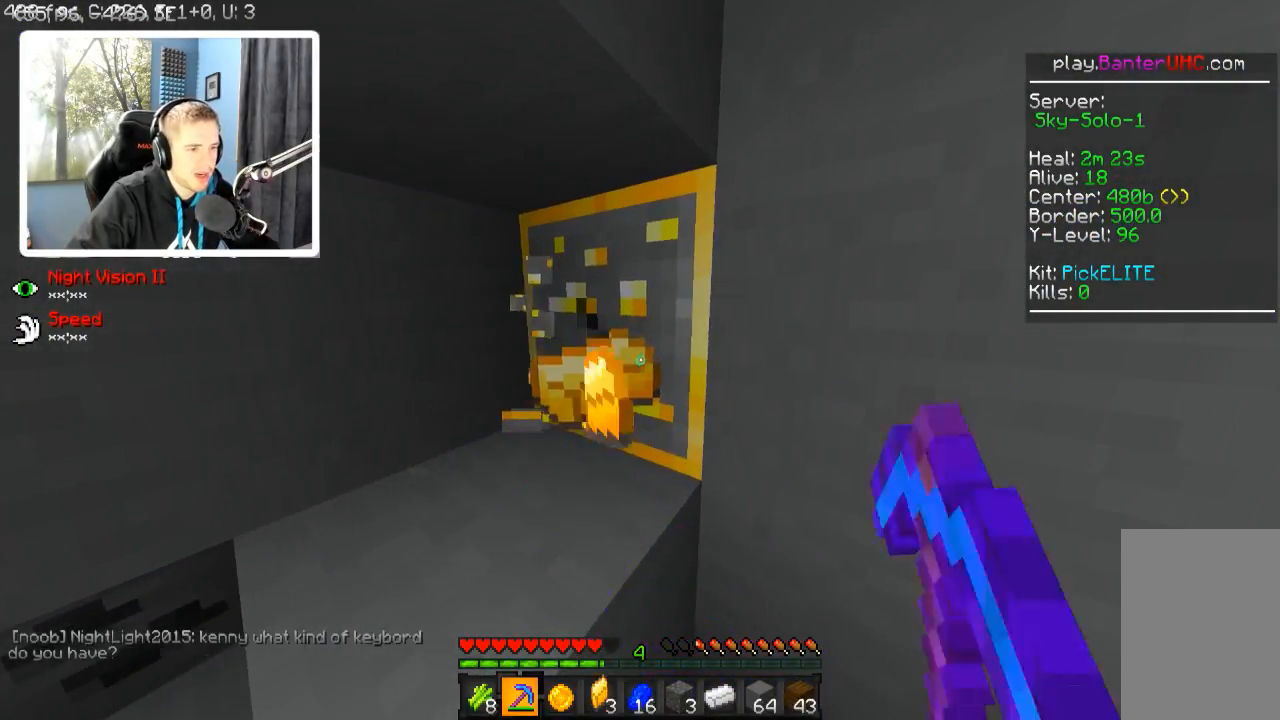
{"keys": [], "events": []}
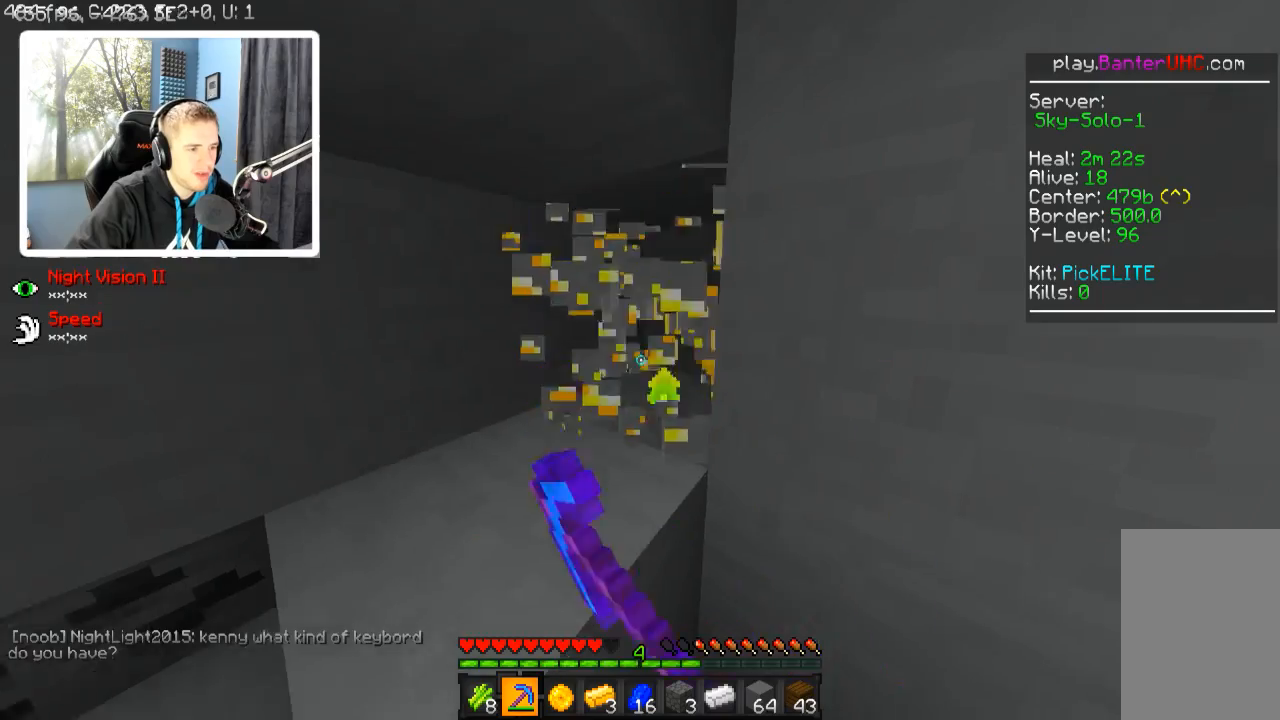
{"keys": [], "events": []}
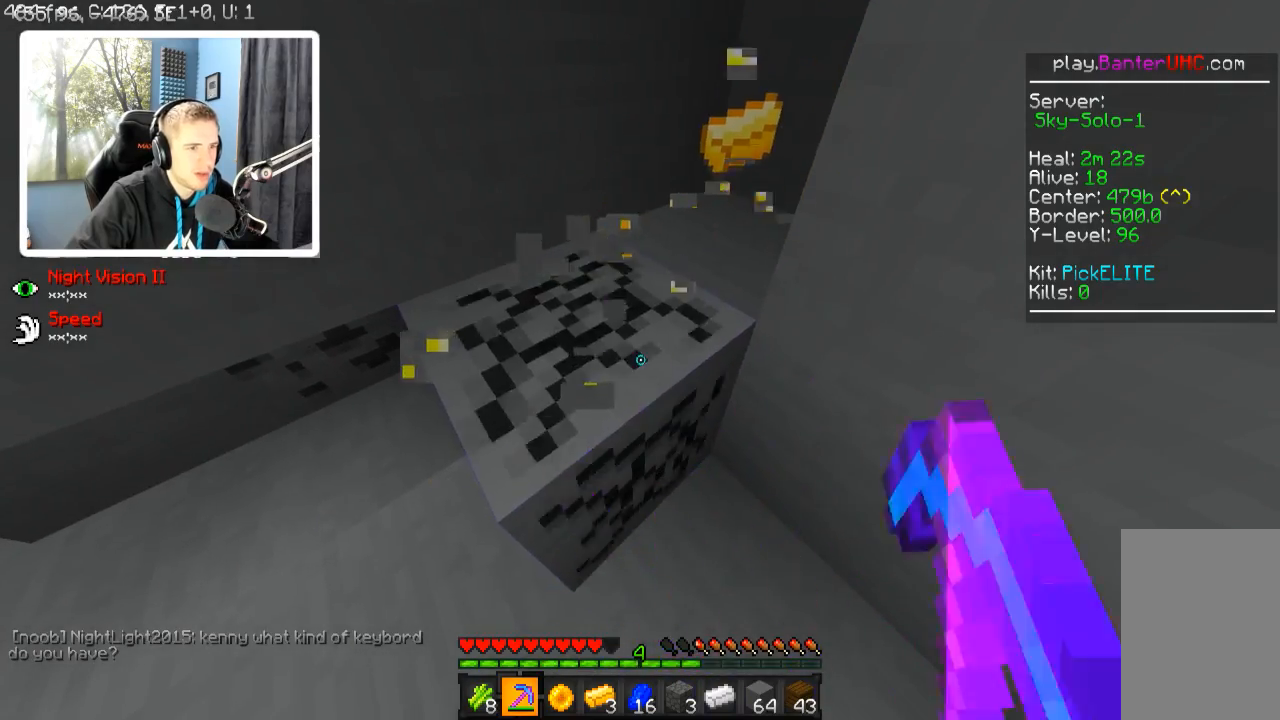
{"keys": [], "events": [[167, "w", "down"], [417, "w", "up"]]}
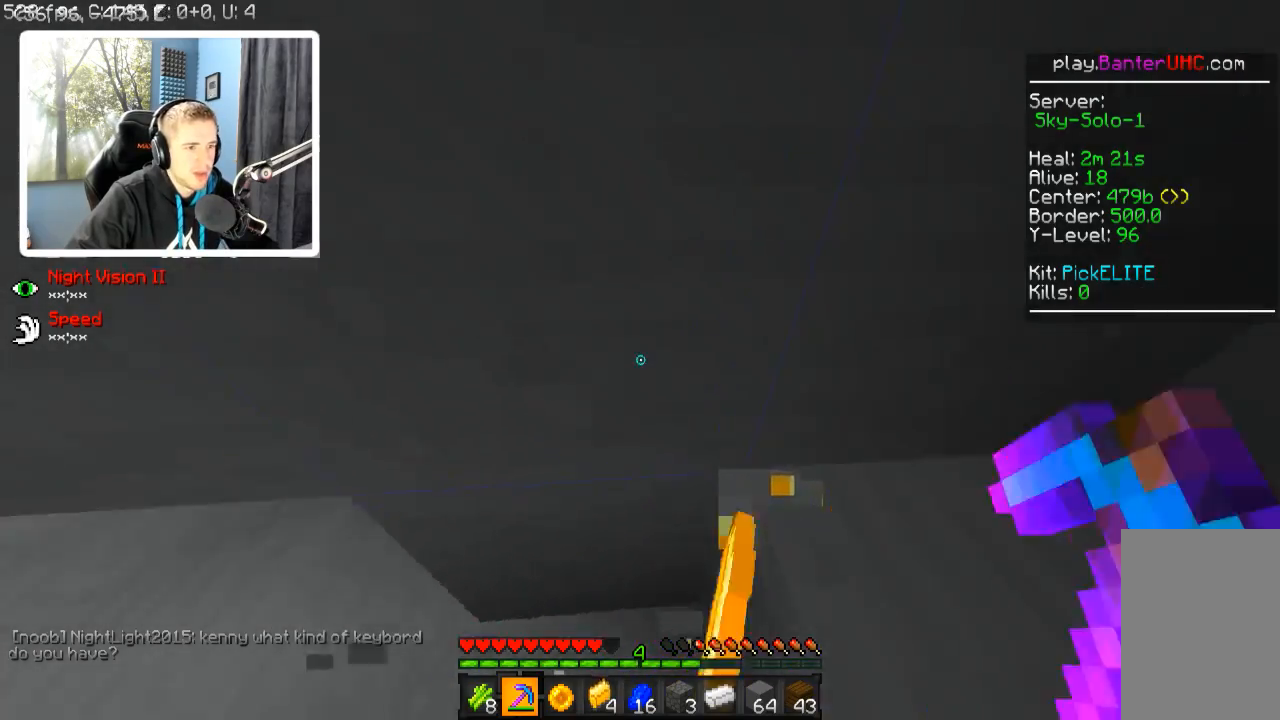
{"keys": ["d", "w"], "events": [[67, "w", "down"], [100, "a", "down"], [317, "a", "up"], [417, "d", "down"]]}
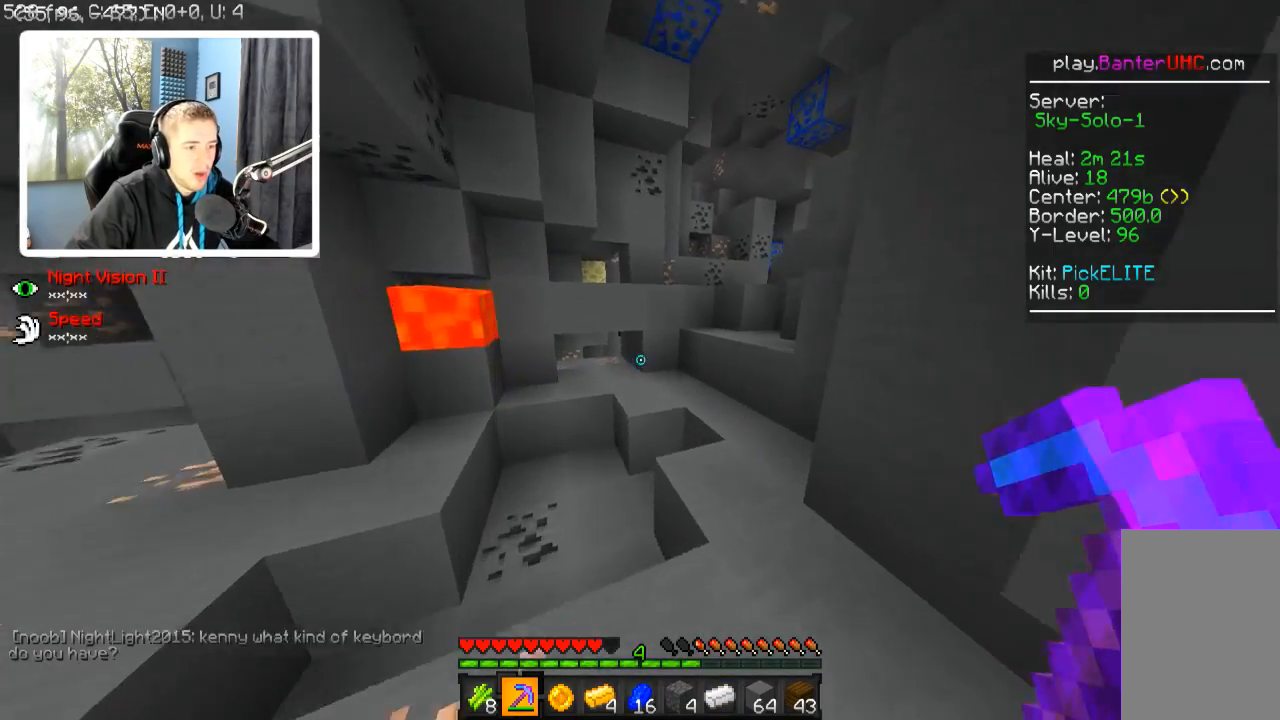
{"keys": ["d", "w"], "events": [[67, "d", "up"], [417, "d", "down"]]}
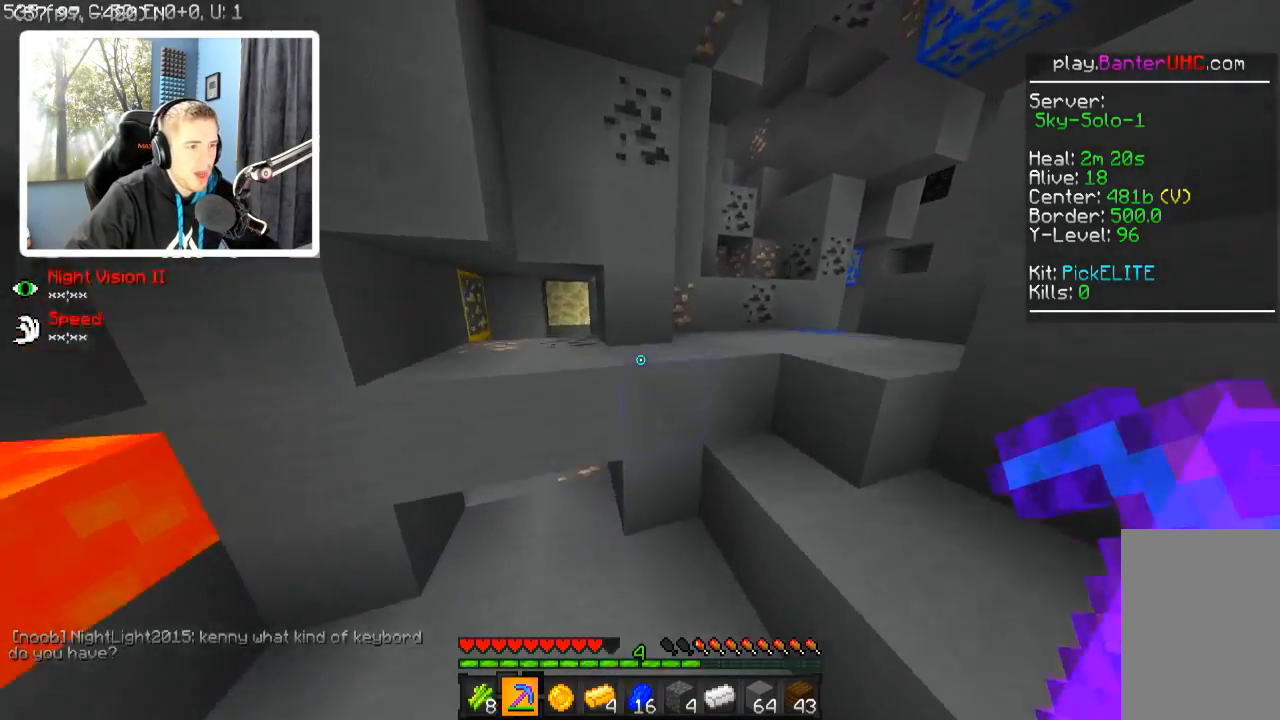
{"keys": ["a", "w"], "events": [[17, "w", "up"], [117, "d", "up"], [217, "a", "down"], [467, "w", "down"]]}
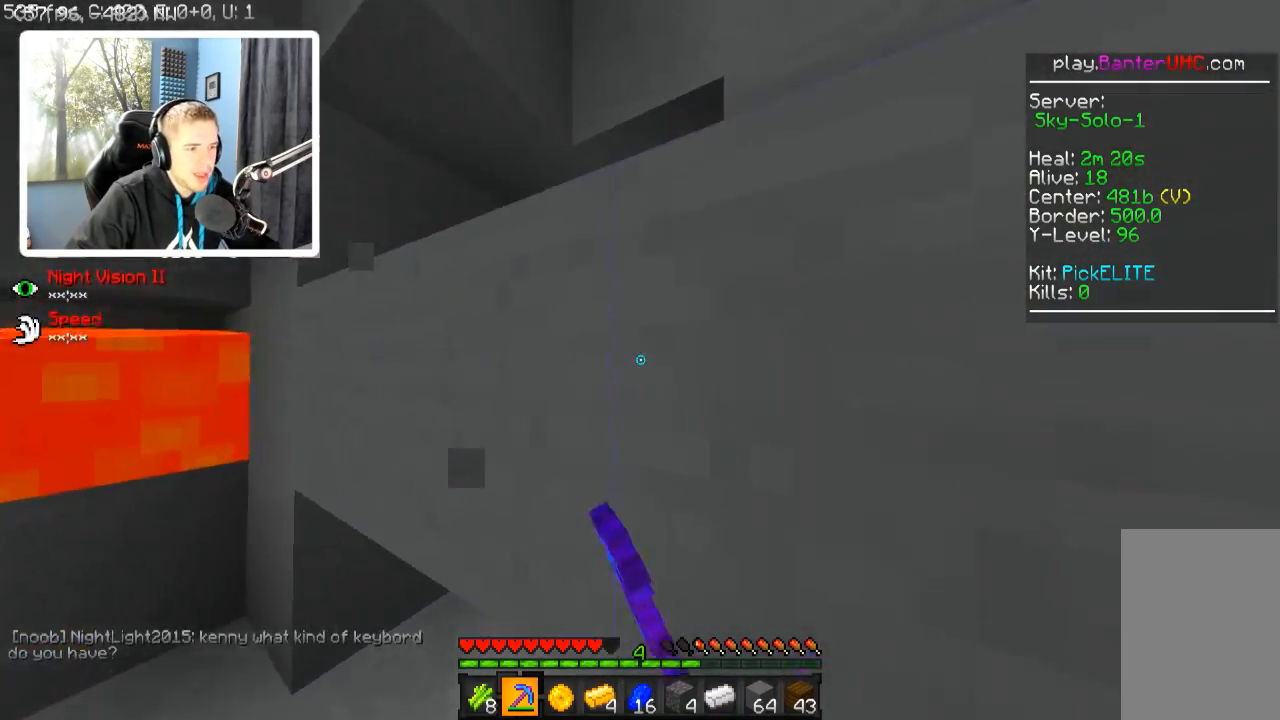
{"keys": ["a", "w"], "events": [[67, "a", "up"], [117, "w", "up"], [417, "a", "down"], [467, "w", "down"]]}
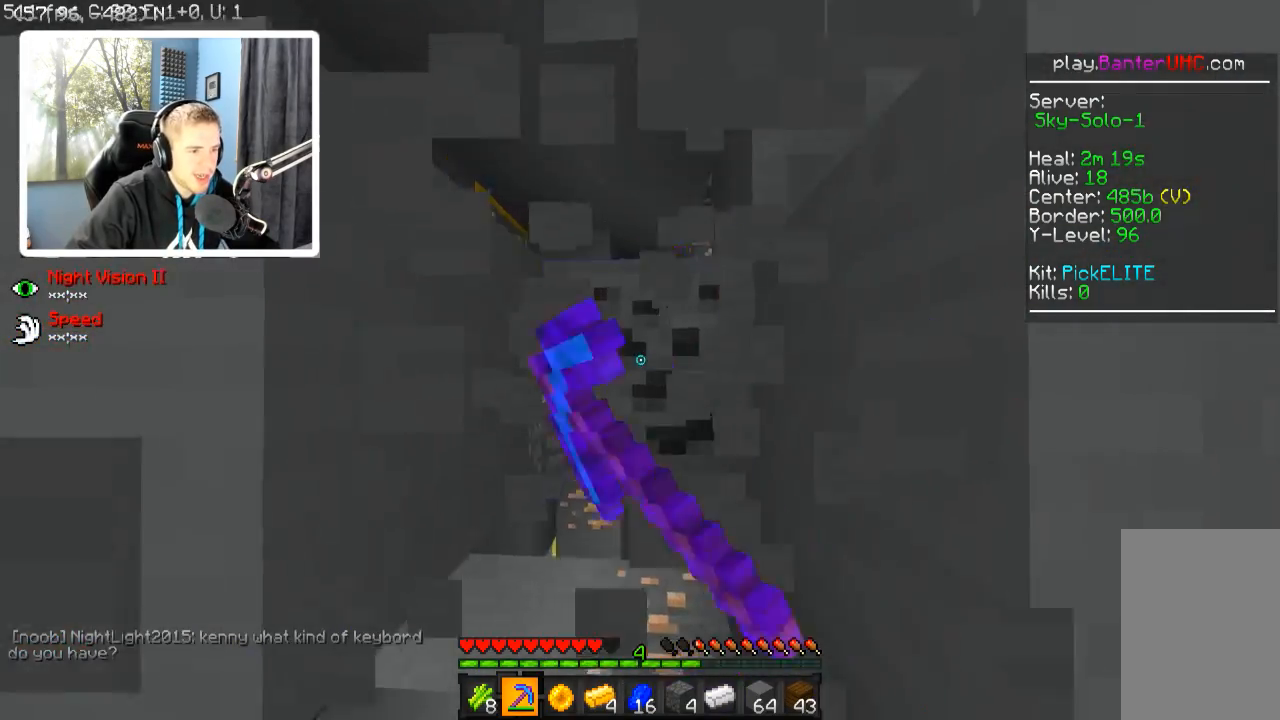
{"keys": ["d", "w"], "events": [[117, "a", "up"], [417, "d", "down"]]}
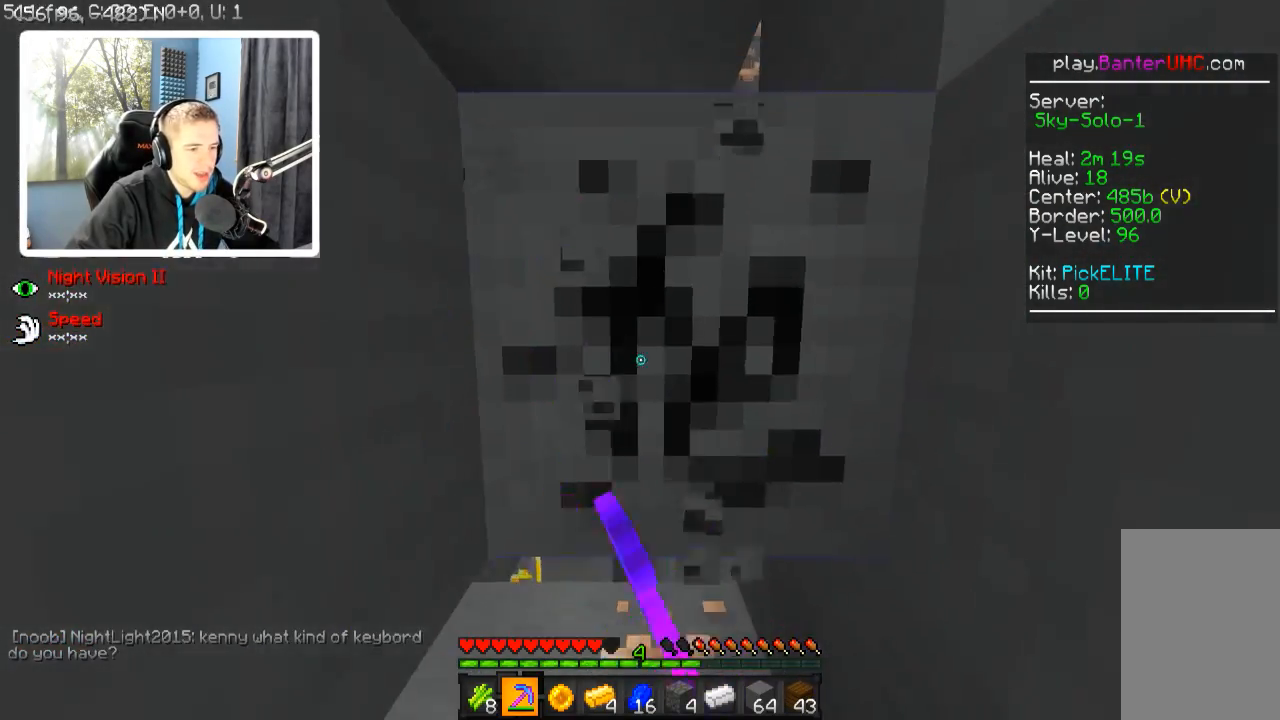
{"keys": ["a", "w"], "events": [[67, "d", "up"], [417, "a", "down"]]}
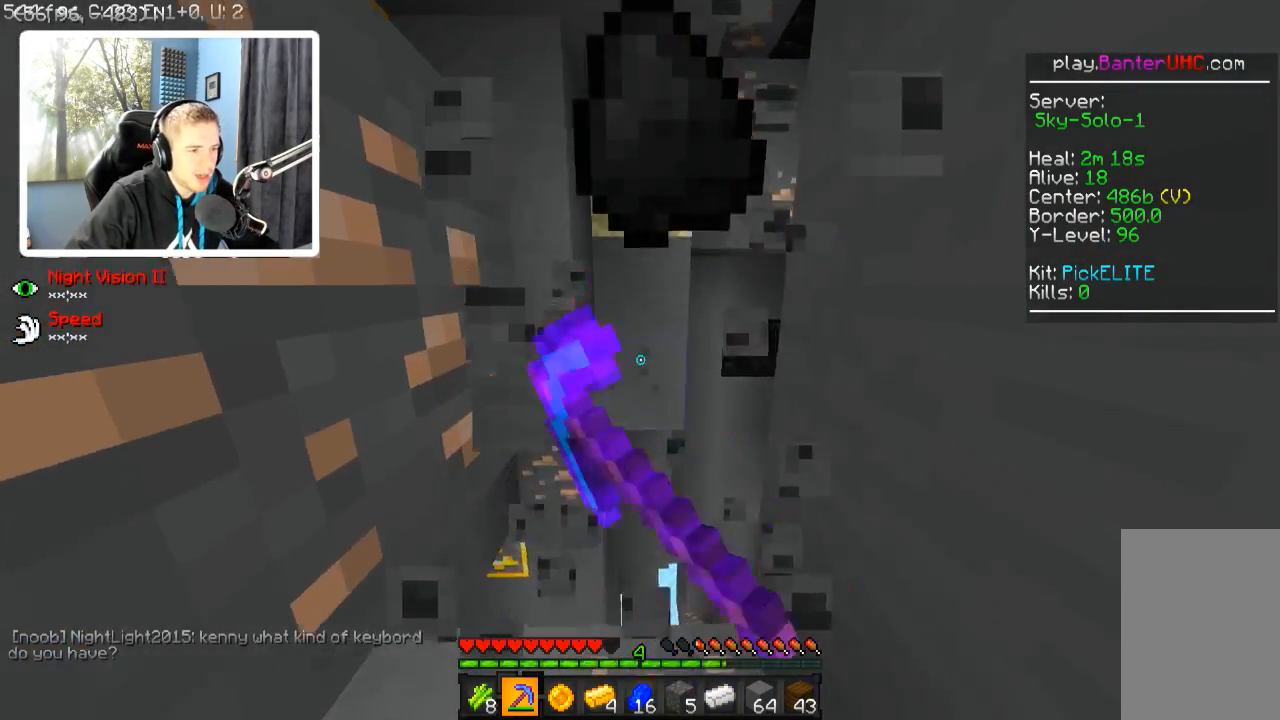
{"keys": ["s"], "events": [[67, "a", "up"], [167, "w", "up"], [317, "d", "down"], [317, "s", "down"], [467, "d", "up"]]}
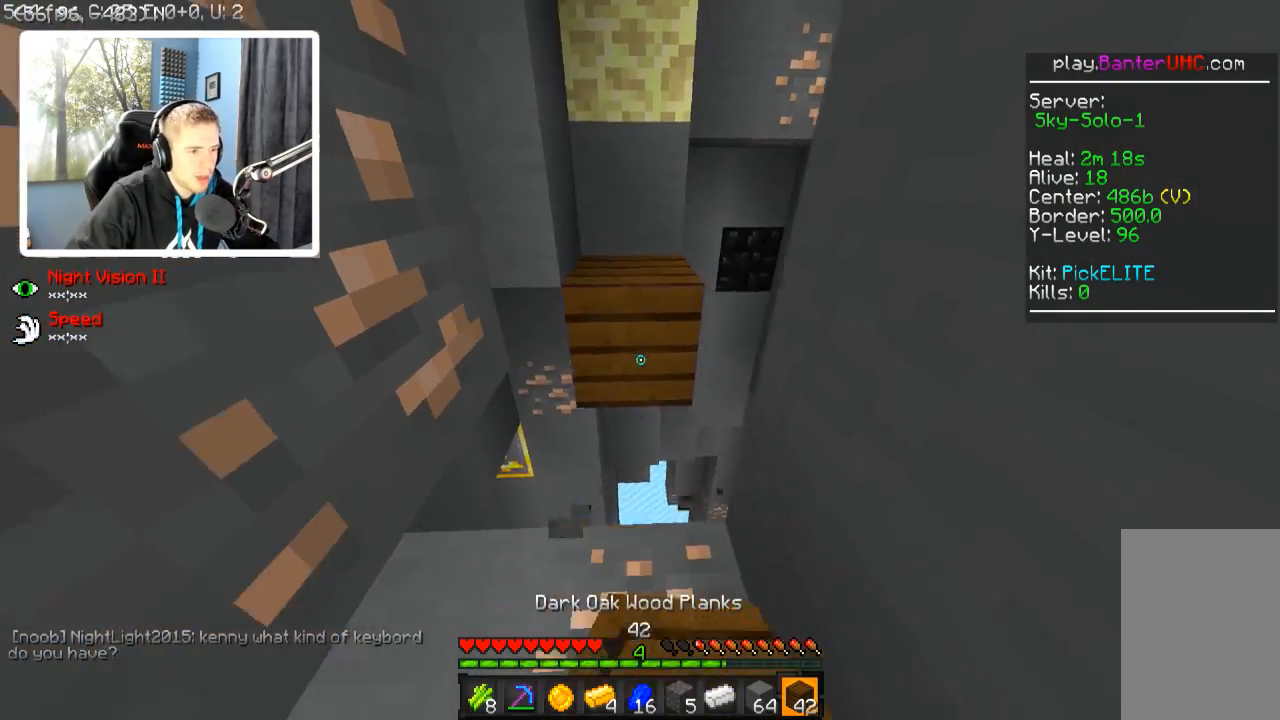
{"keys": [], "events": [[217, "s", "up"]]}
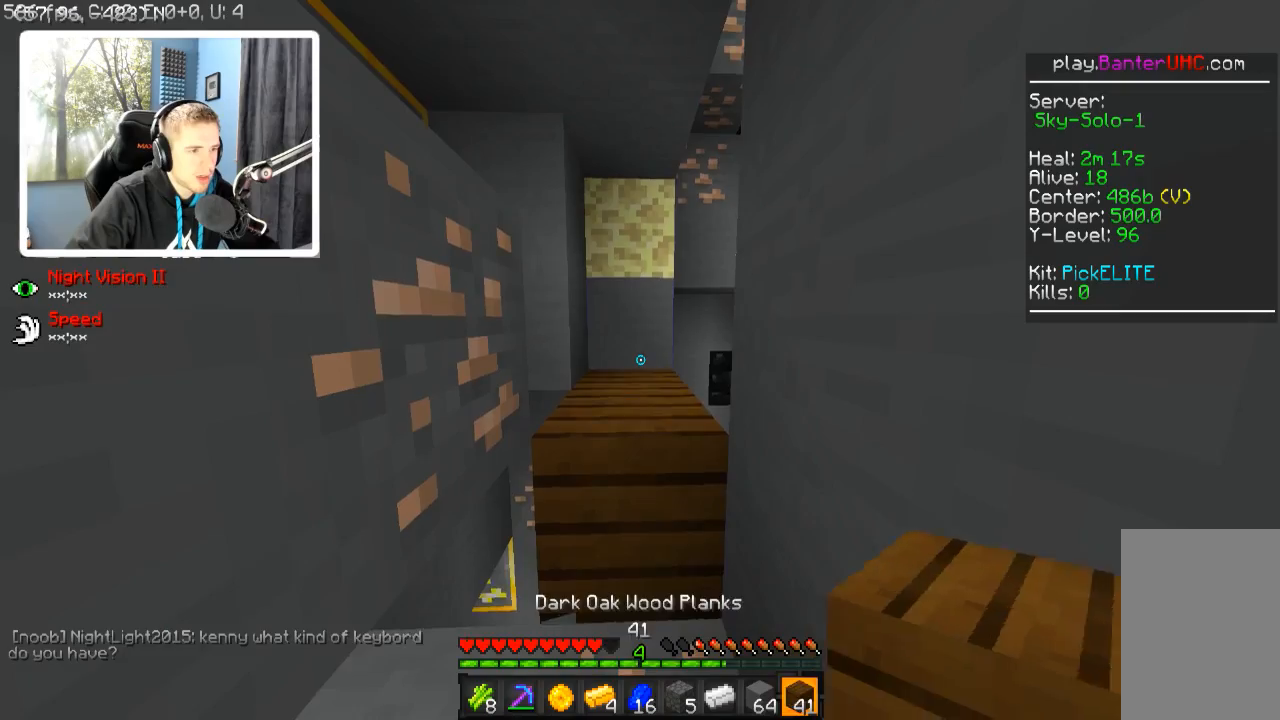
{"keys": ["w"], "events": [[167, "w", "down"]]}
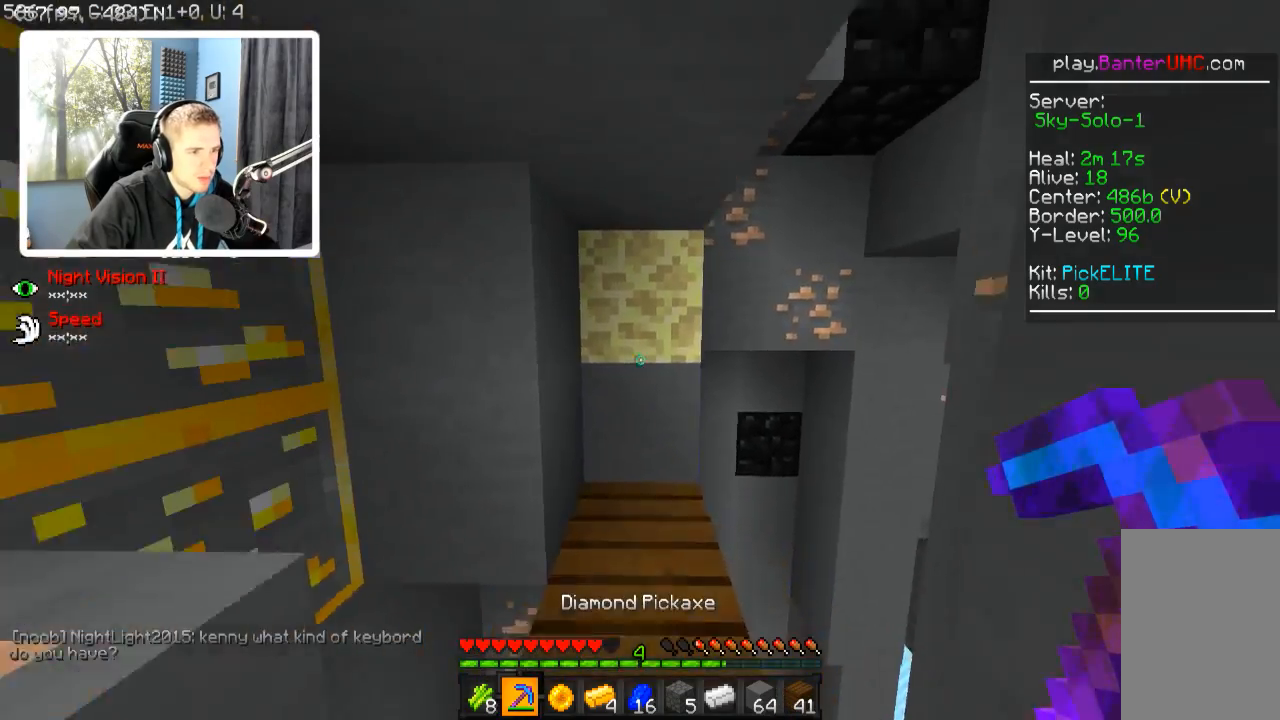
{"keys": ["w"], "events": []}
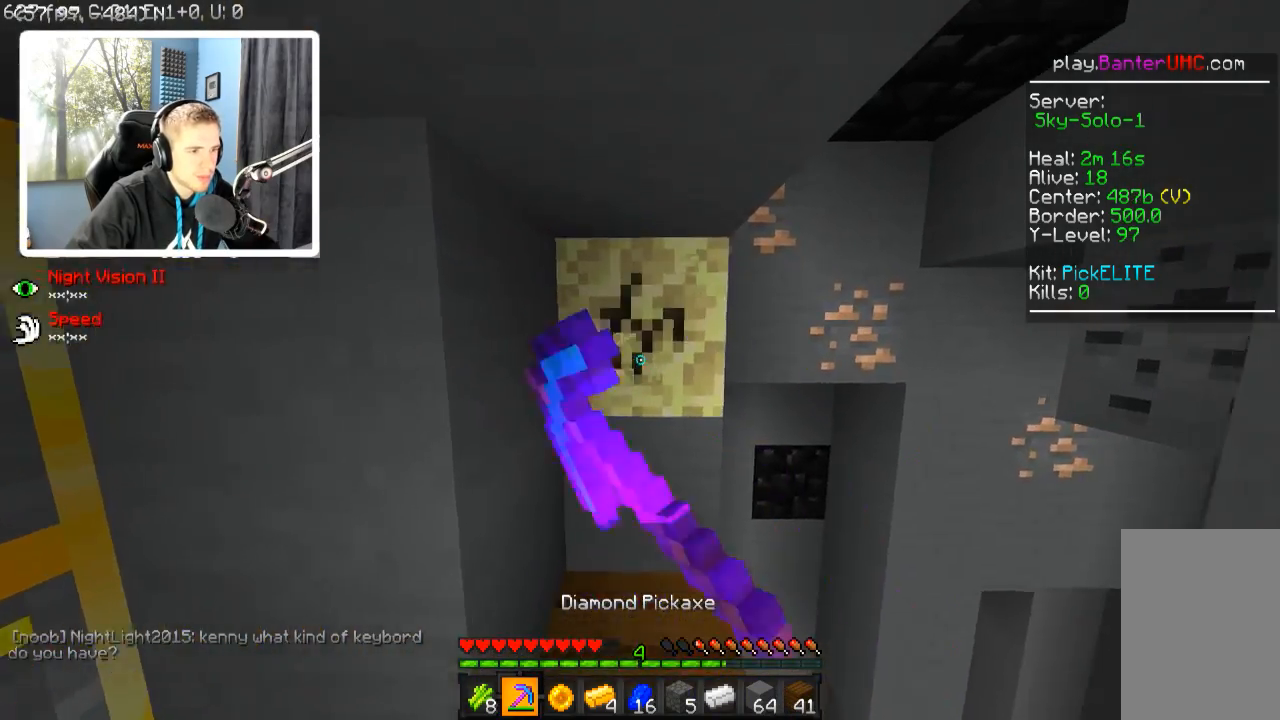
{"keys": ["w"], "events": []}
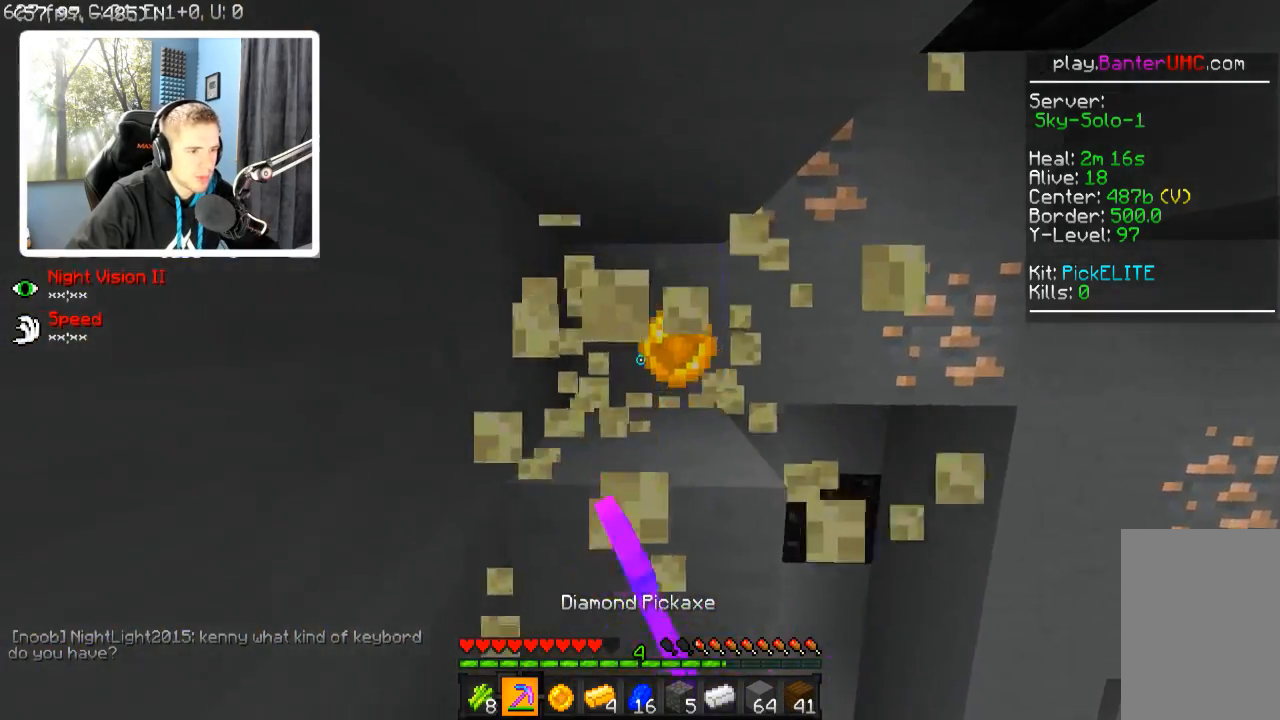
{"keys": ["a", "w"], "events": [[317, "a", "down"]]}
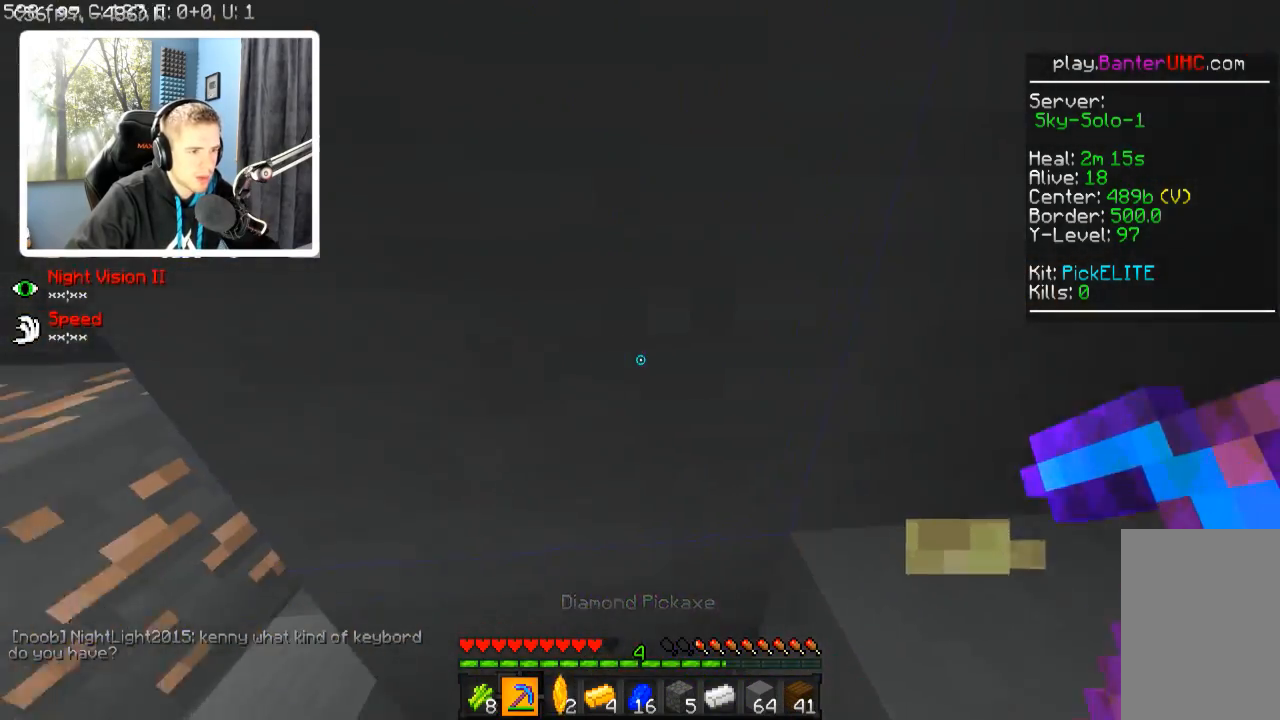
{"keys": ["a"], "events": [[17, "w", "up"]]}
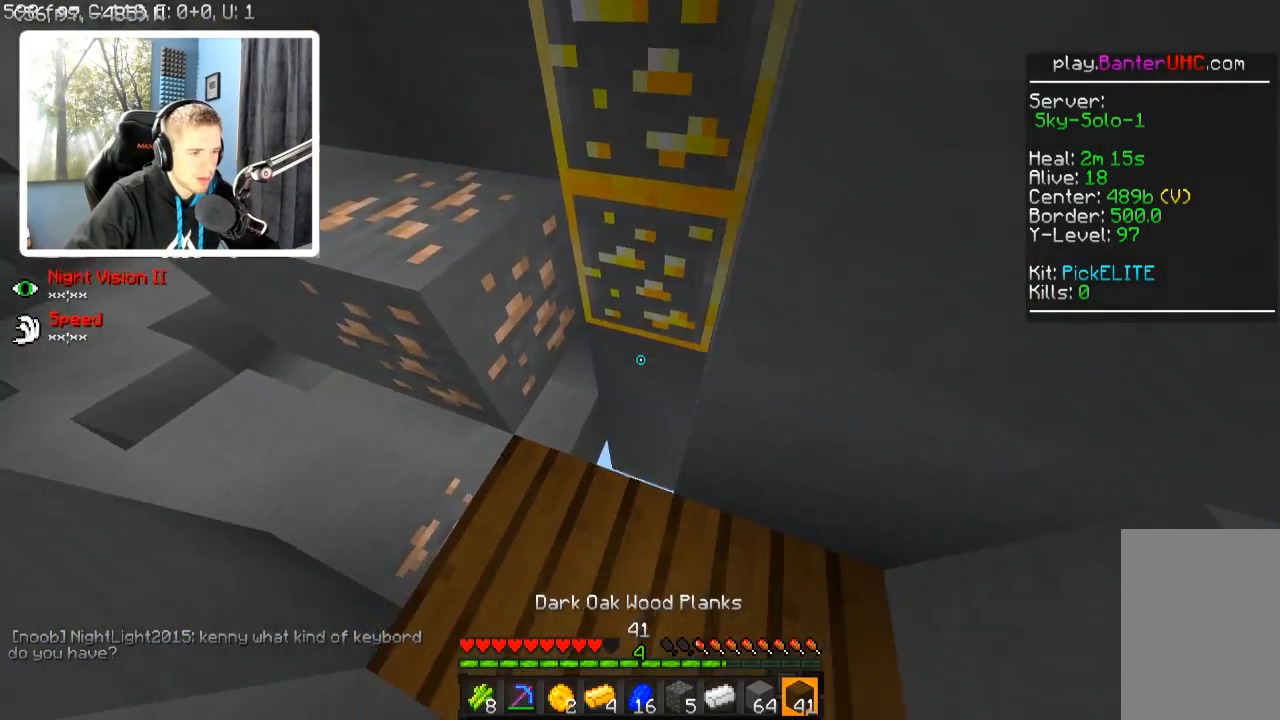
{"keys": ["w"], "events": [[117, "w", "down"], [367, "a", "up"]]}
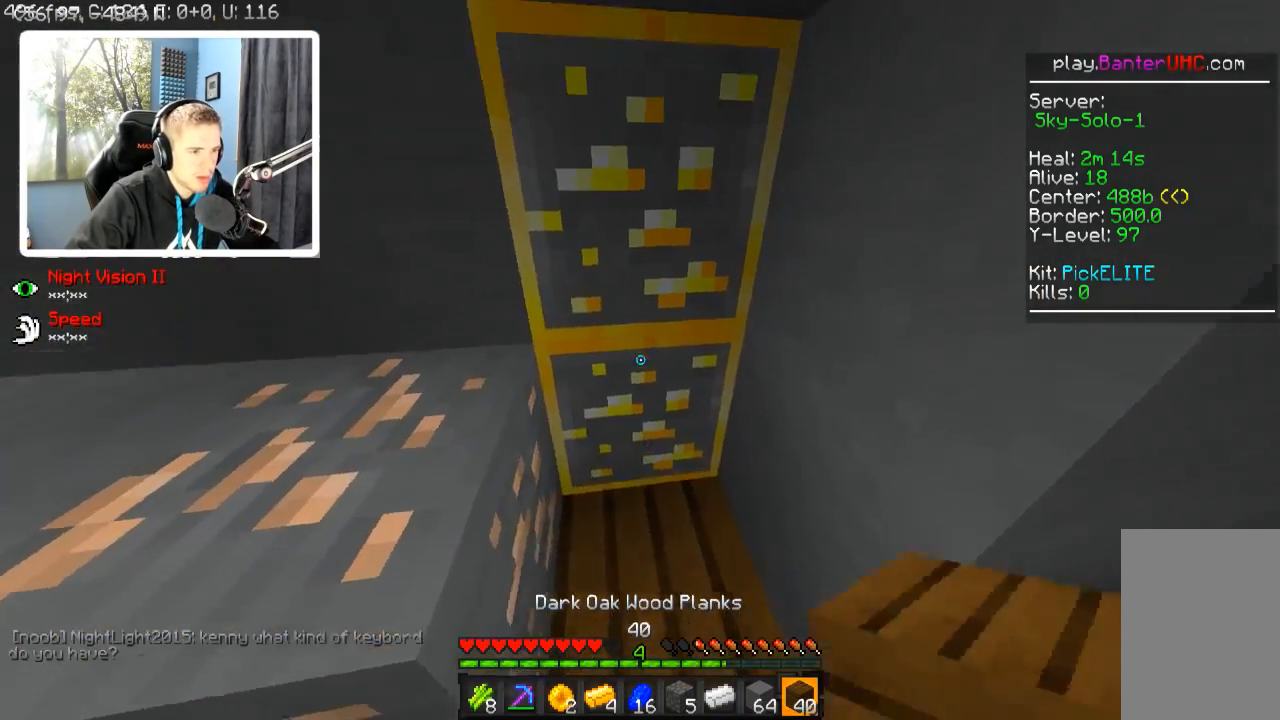
{"keys": ["w"], "events": []}
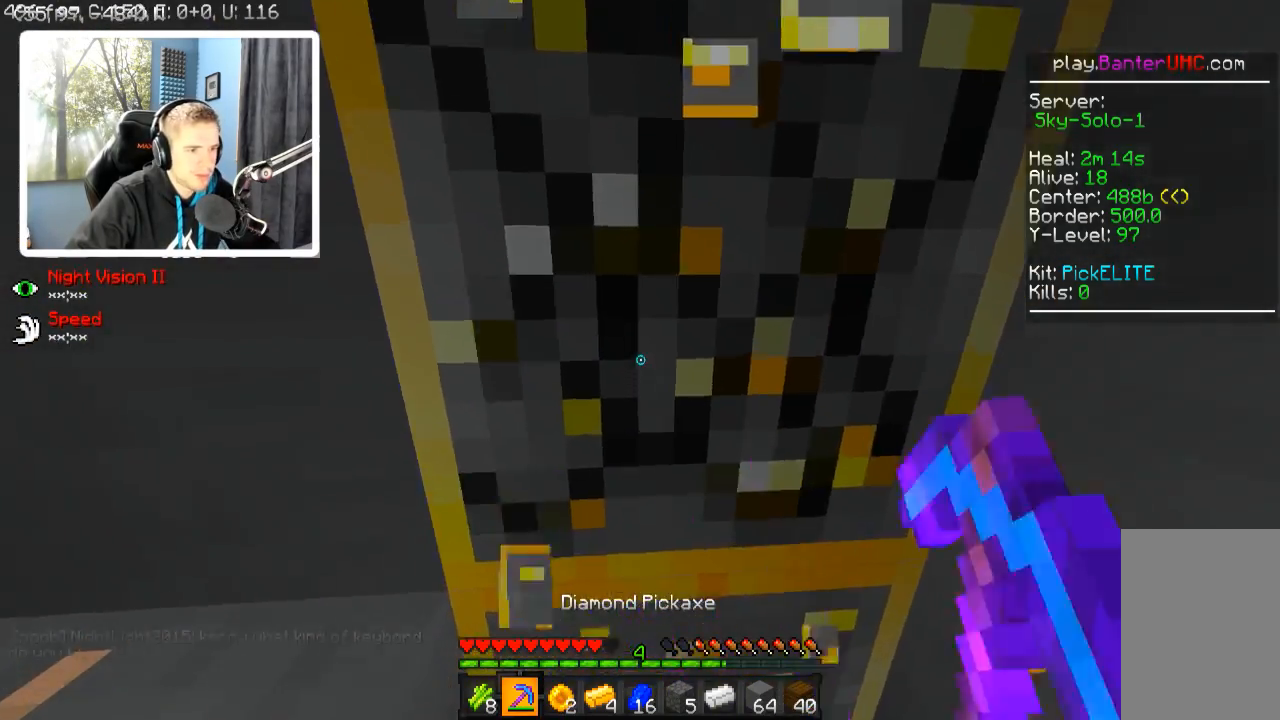
{"keys": [], "events": [[67, "d", "down"], [167, "w", "up"], [217, "d", "up"]]}
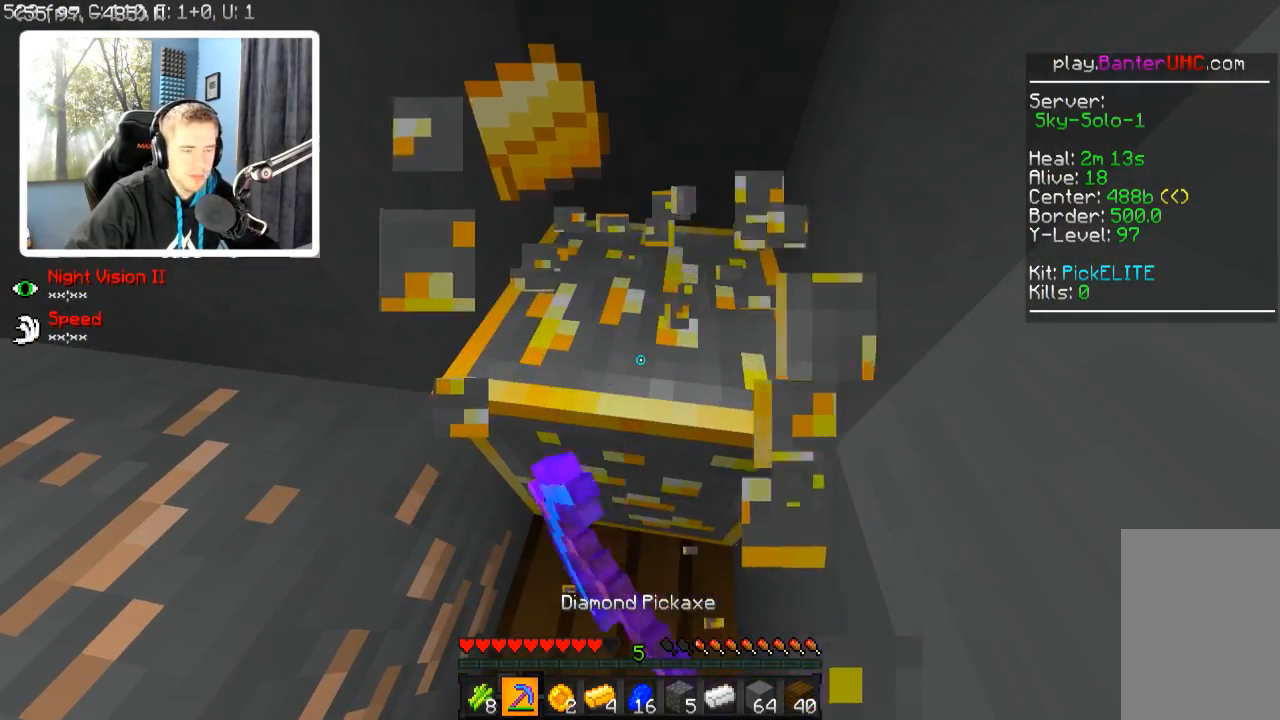
{"keys": [], "events": []}
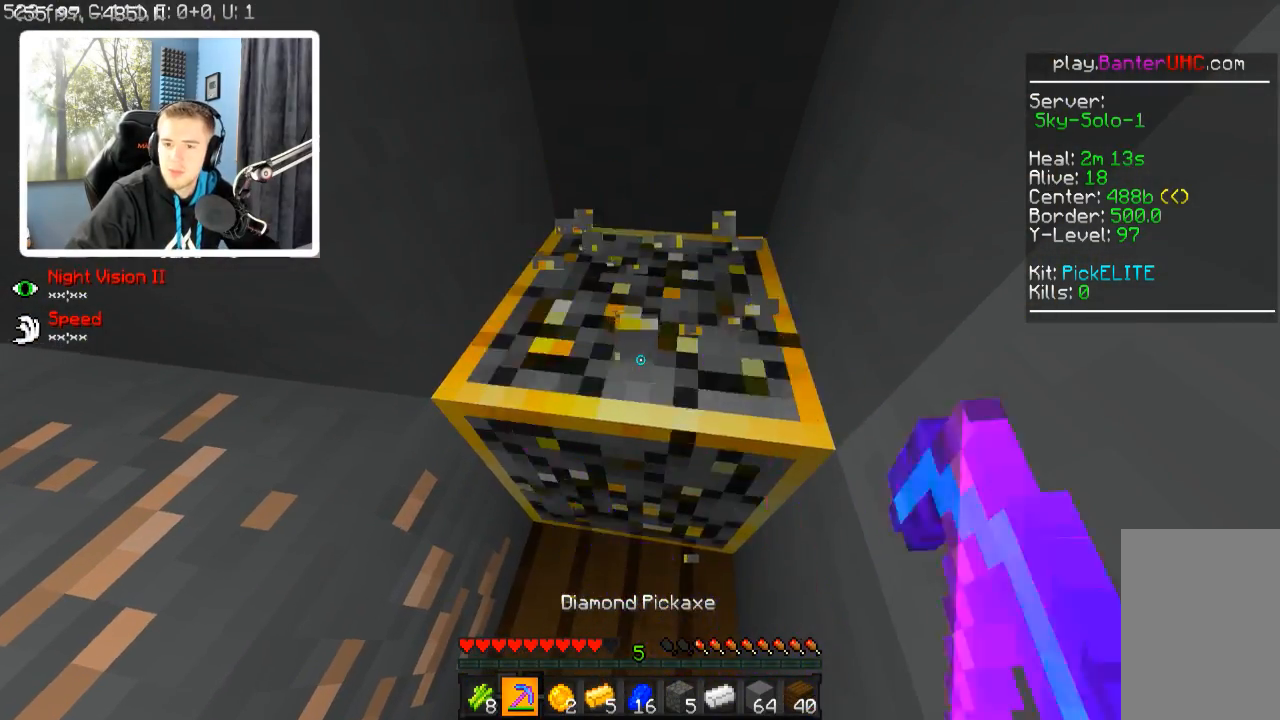
{"keys": ["d", "w"], "events": [[300, "w", "down"], [367, "d", "down"]]}
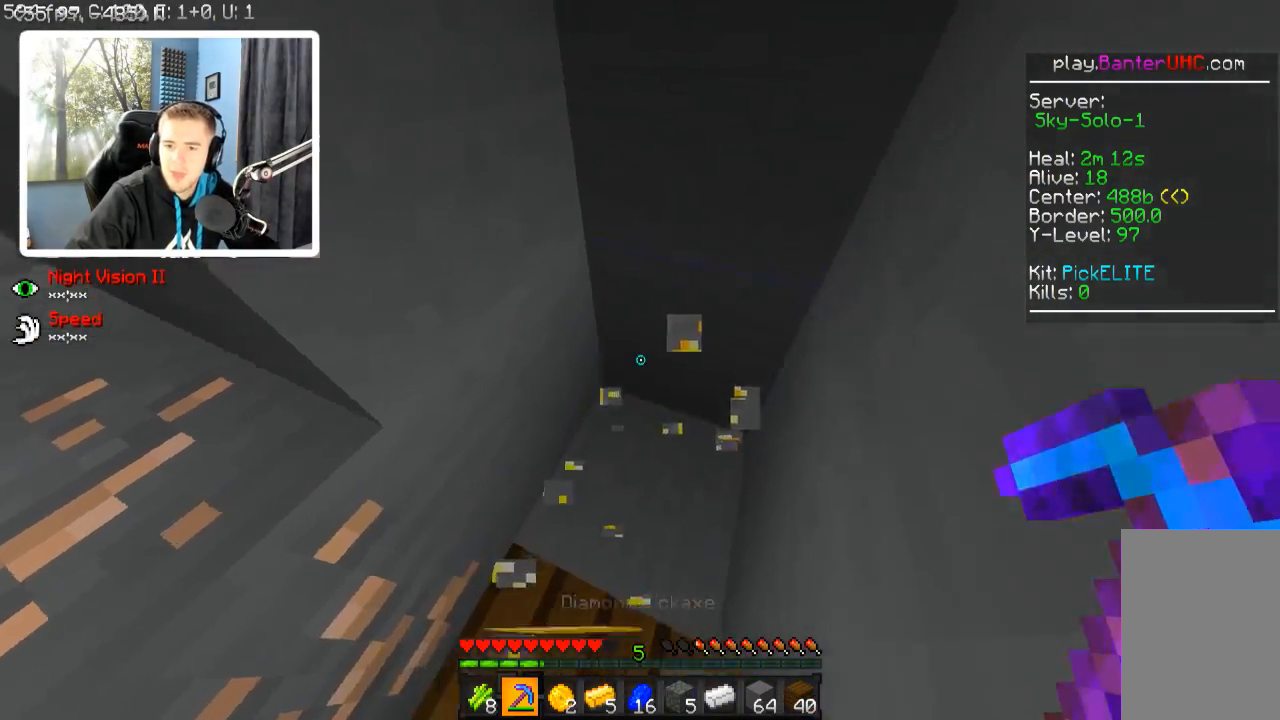
{"keys": ["a", "w"], "events": [[67, "d", "up"], [117, "w", "up"], [267, "a", "down"], [417, "w", "down"]]}
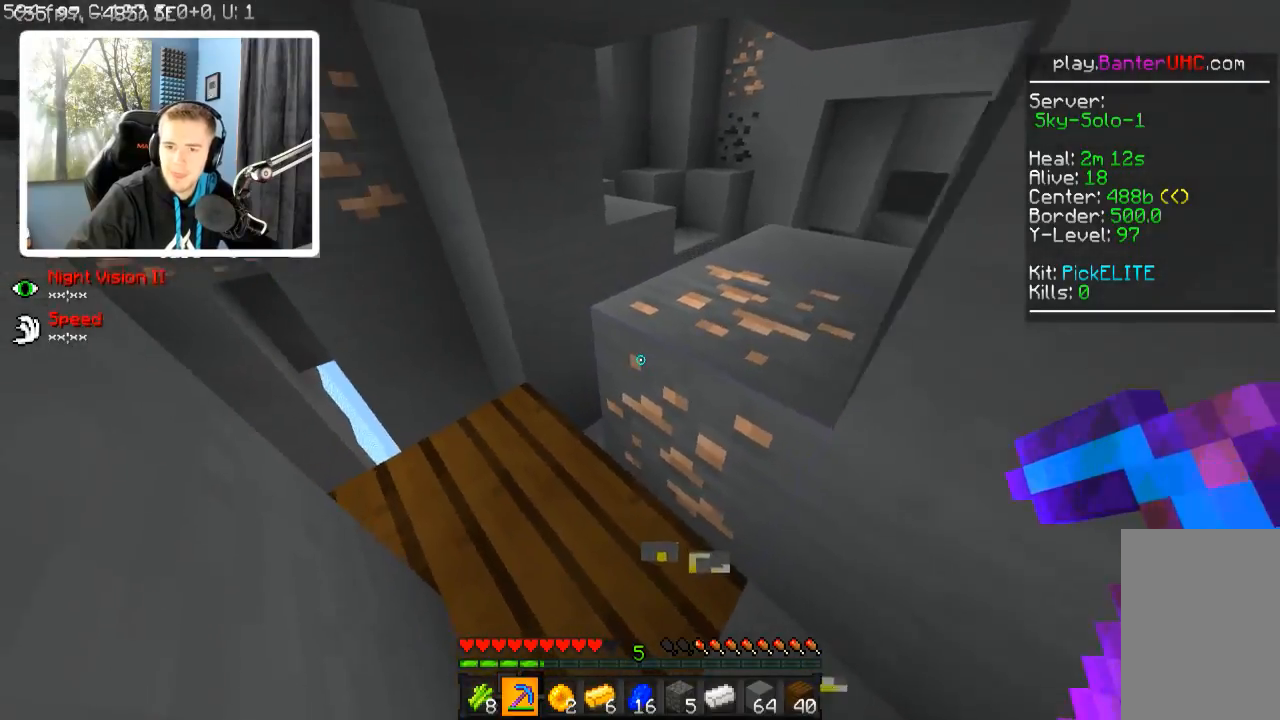
{"keys": ["a", "w"], "events": []}
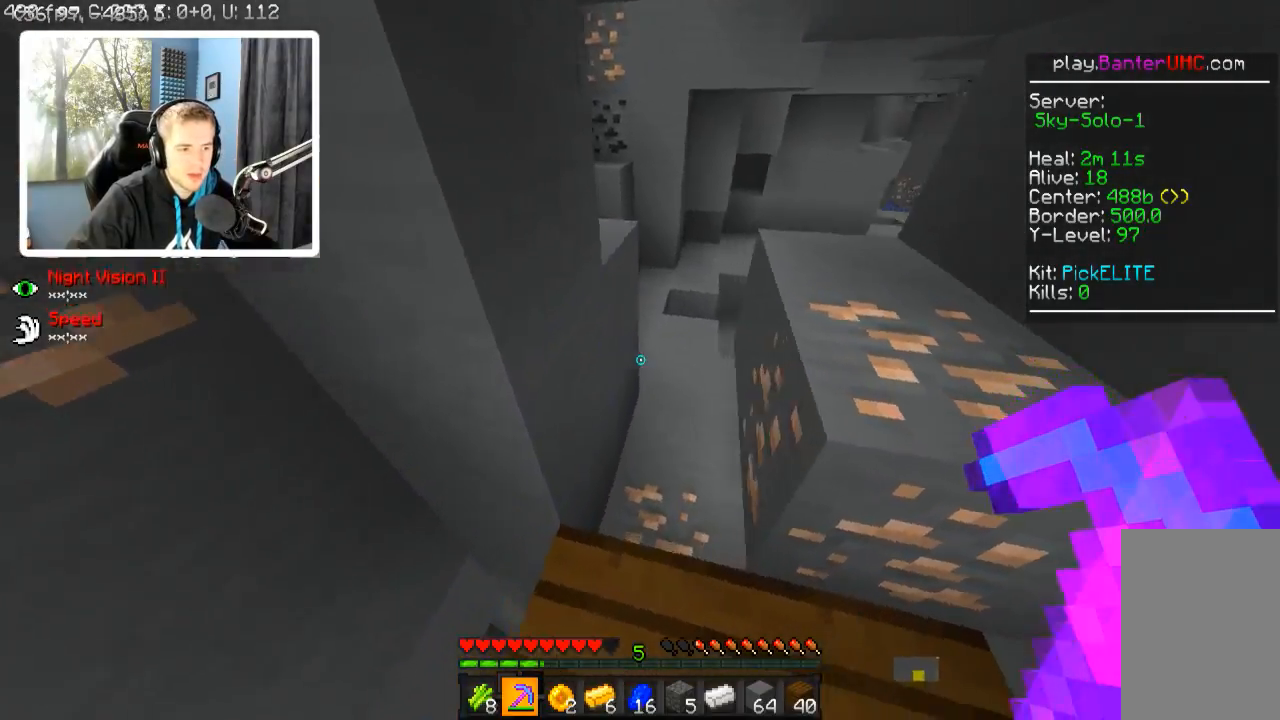
{"keys": ["w"], "events": [[17, "a", "up"]]}
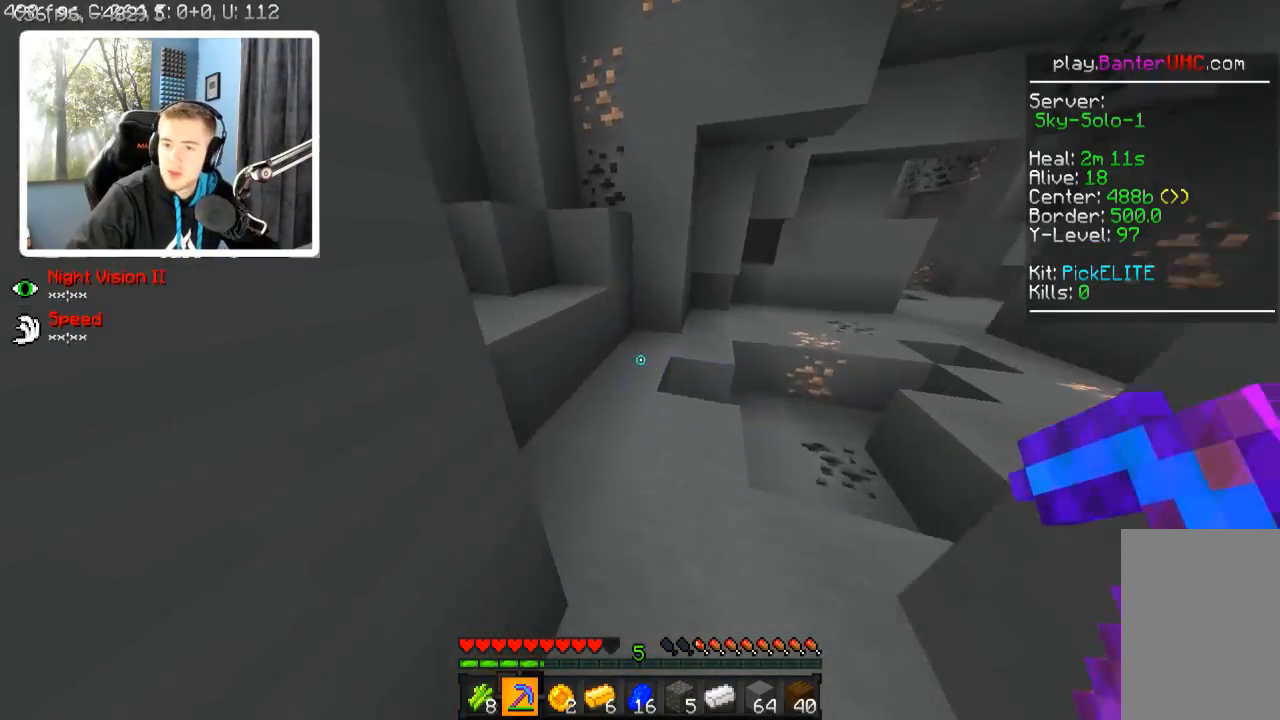
{"keys": ["w"], "events": [[17, "w", "up"], [317, "w", "down"], [367, "d", "down"], [467, "d", "up"]]}
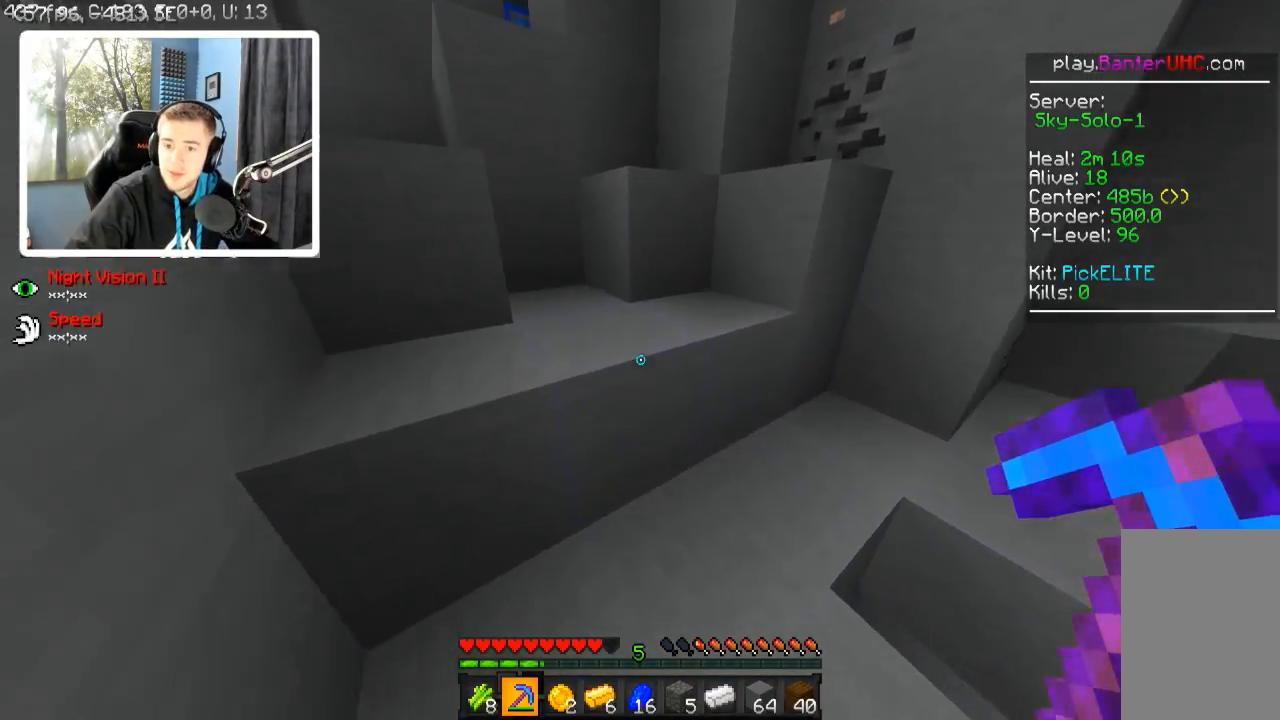
{"keys": [], "events": [[117, "w", "up"]]}
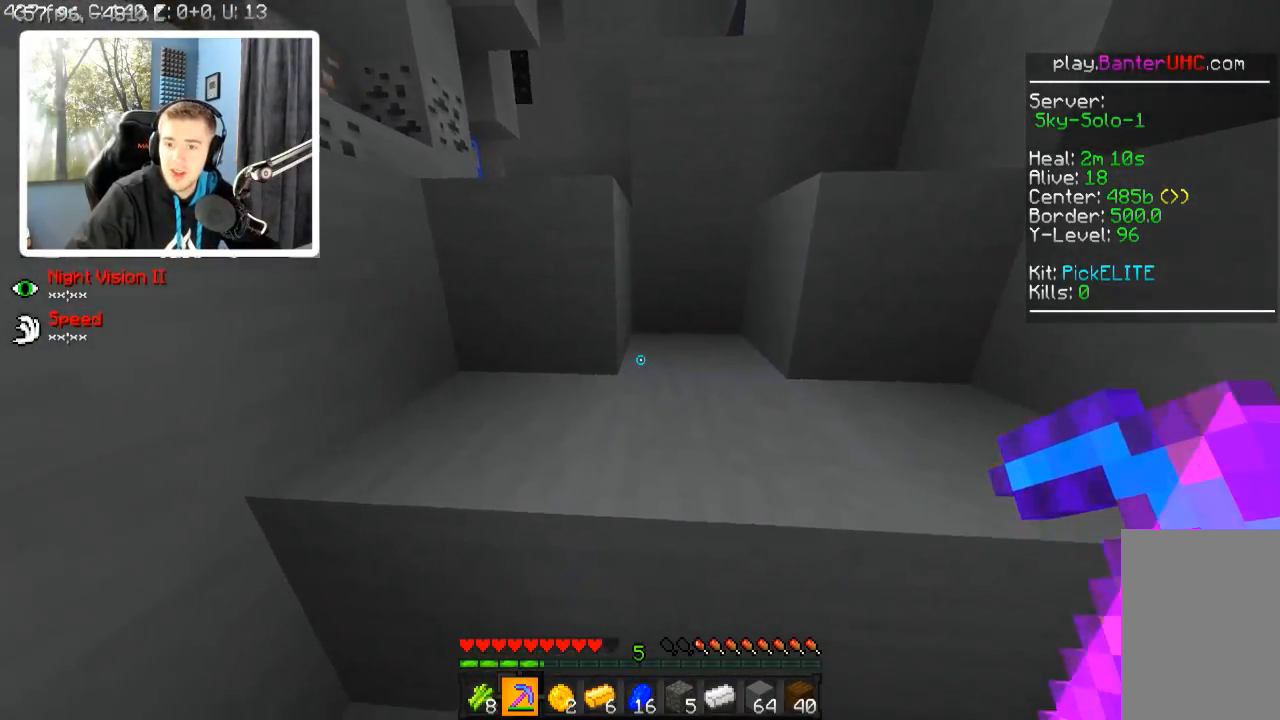
{"keys": ["w"], "events": [[267, "w", "down"]]}
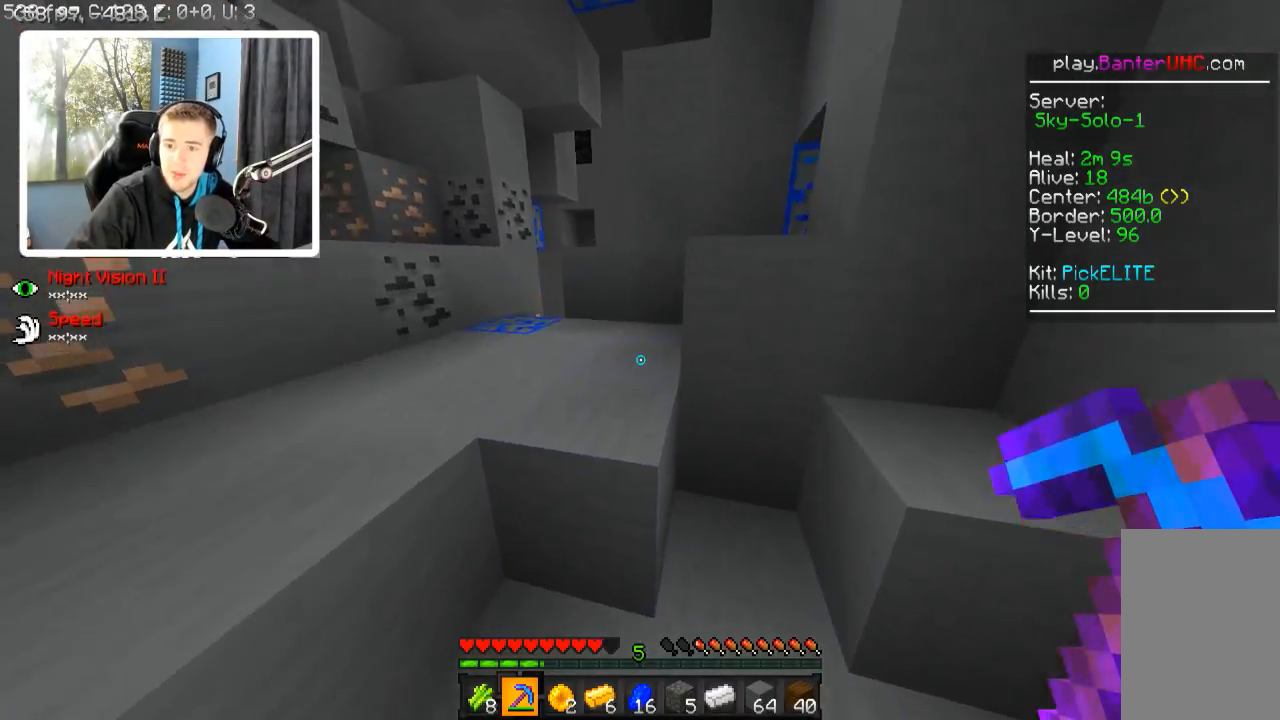
{"keys": ["a", "w"], "events": [[367, "a", "down"]]}